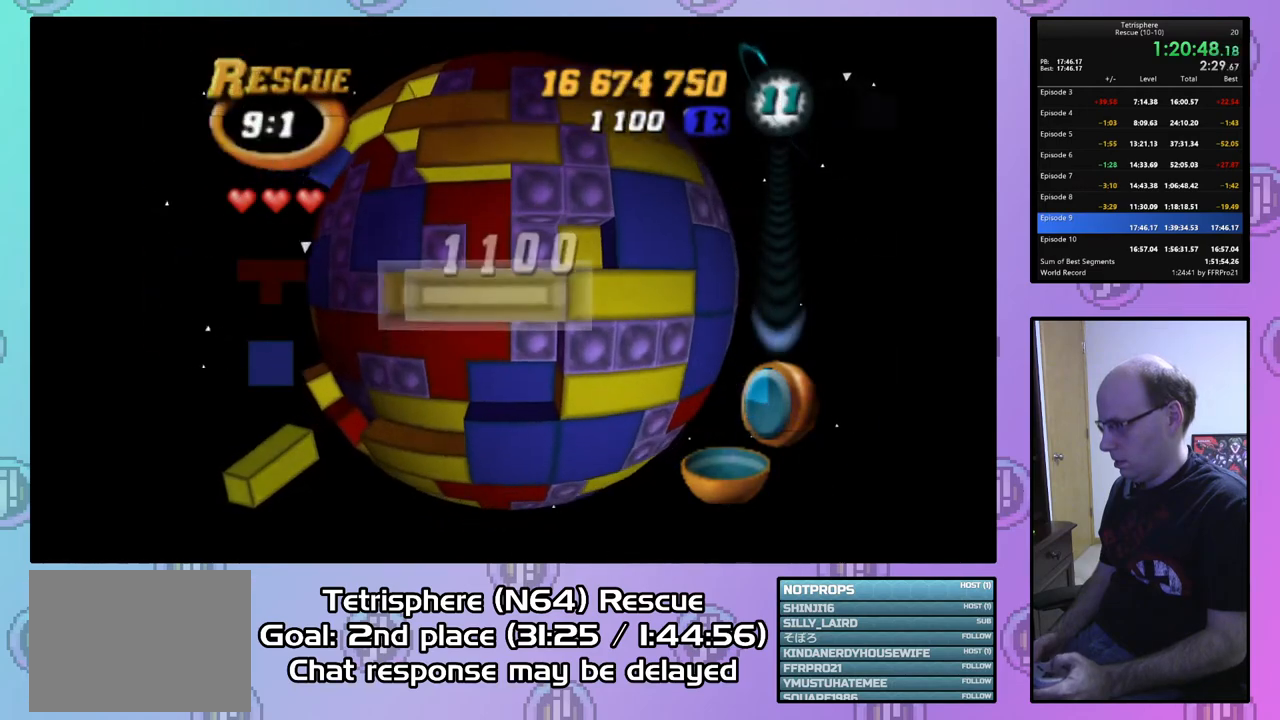
Gameplay with a controller (PlayStation layout); each line is a JSON object with the inputs held at the frame after it. "events" lists button and stick changes between this image and that frame as [ms after this image, input, new state], when the widget could be followed in between. Not read: left_stick.
{"buttons": ["DPAD_LEFT"], "right_stick": "center", "events": [[33, "SQUARE", "up"], [233, "CIRCLE", "down"], [333, "CIRCLE", "up"], [333, "DPAD_LEFT", "down"], [367, "DPAD_LEFT", "up"], [433, "DPAD_LEFT", "down"]]}
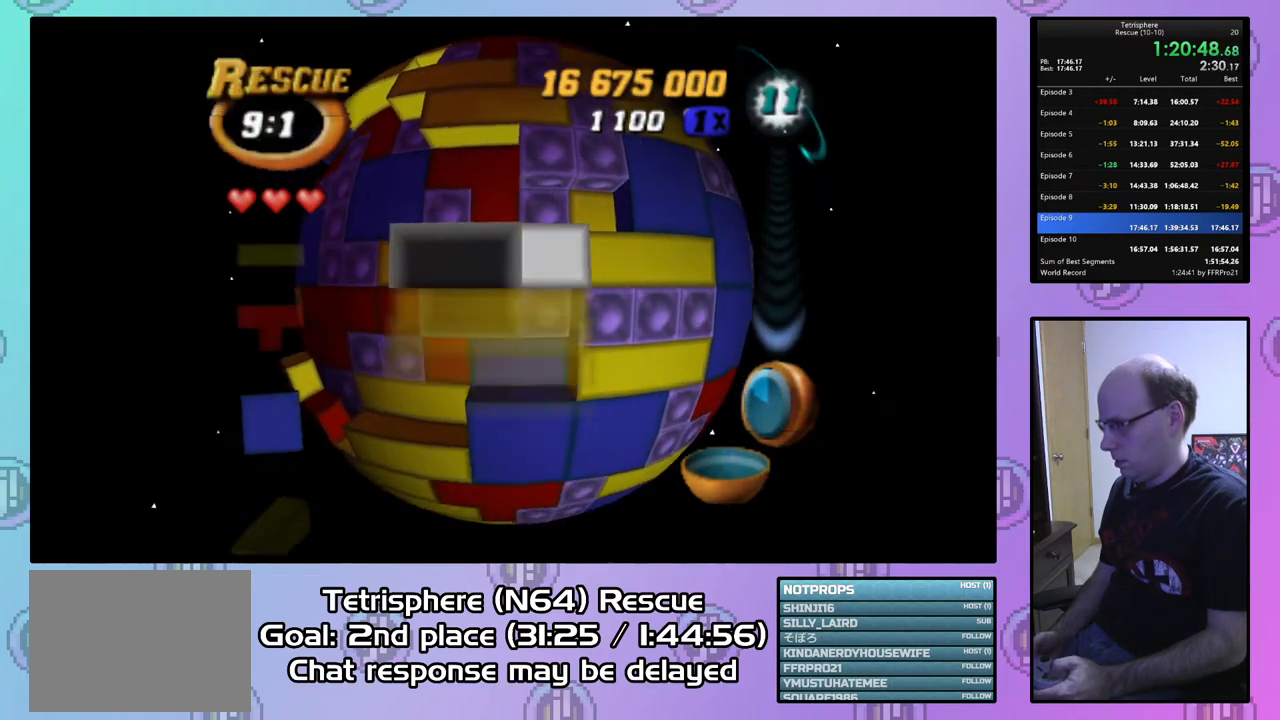
{"buttons": [], "right_stick": "center", "events": [[67, "DPAD_LEFT", "up"], [100, "DPAD_LEFT", "down"], [200, "DPAD_LEFT", "up"], [400, "DPAD_UP", "down"], [500, "DPAD_UP", "up"]]}
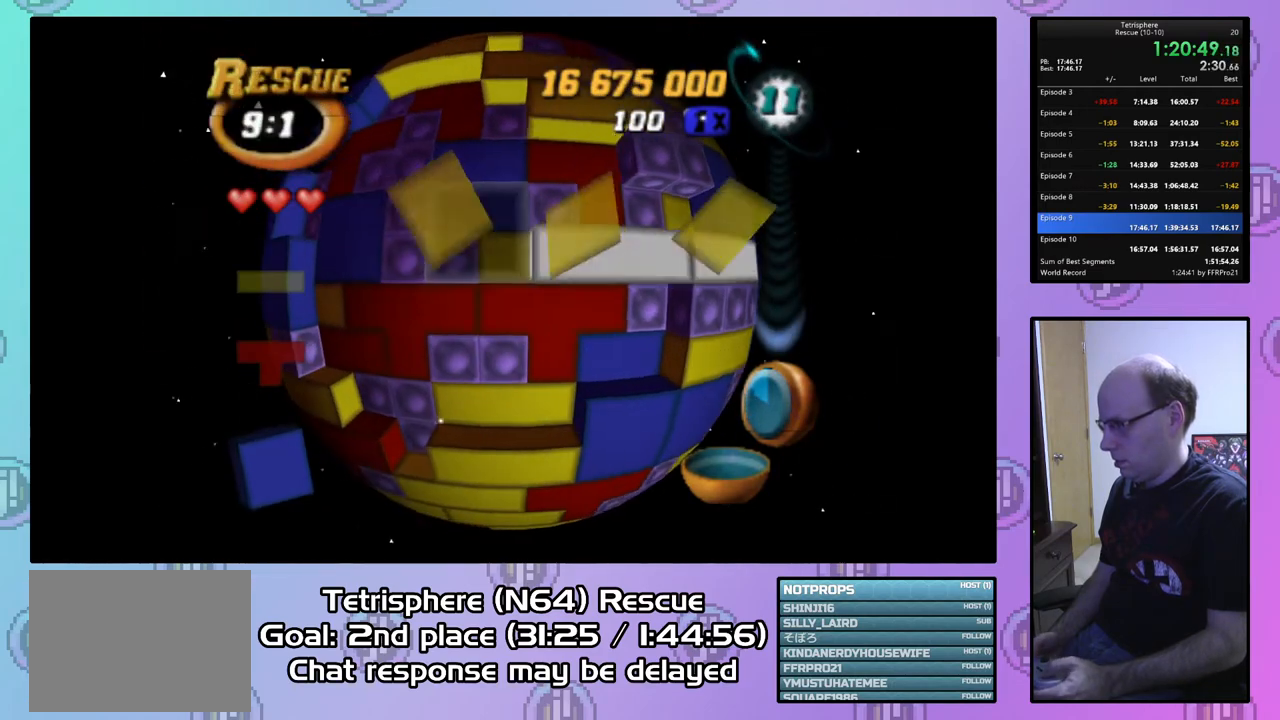
{"buttons": ["SQUARE"], "right_stick": "center", "events": [[67, "DPAD_UP", "down"], [167, "DPAD_UP", "up"], [167, "SQUARE", "down"], [367, "DPAD_LEFT", "down"], [467, "DPAD_LEFT", "up"]]}
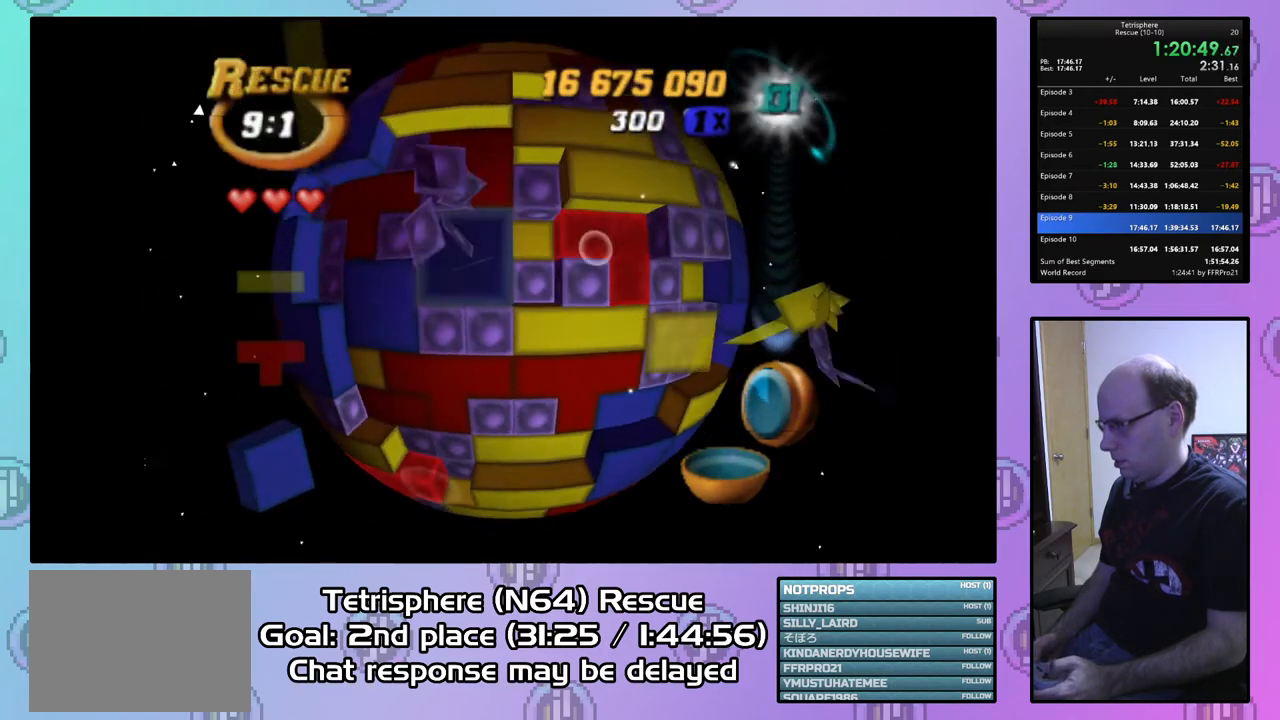
{"buttons": [], "right_stick": "center", "events": [[100, "DPAD_DOWN", "down"], [200, "DPAD_DOWN", "up"], [333, "SQUARE", "up"], [400, "CIRCLE", "down"], [500, "CIRCLE", "up"]]}
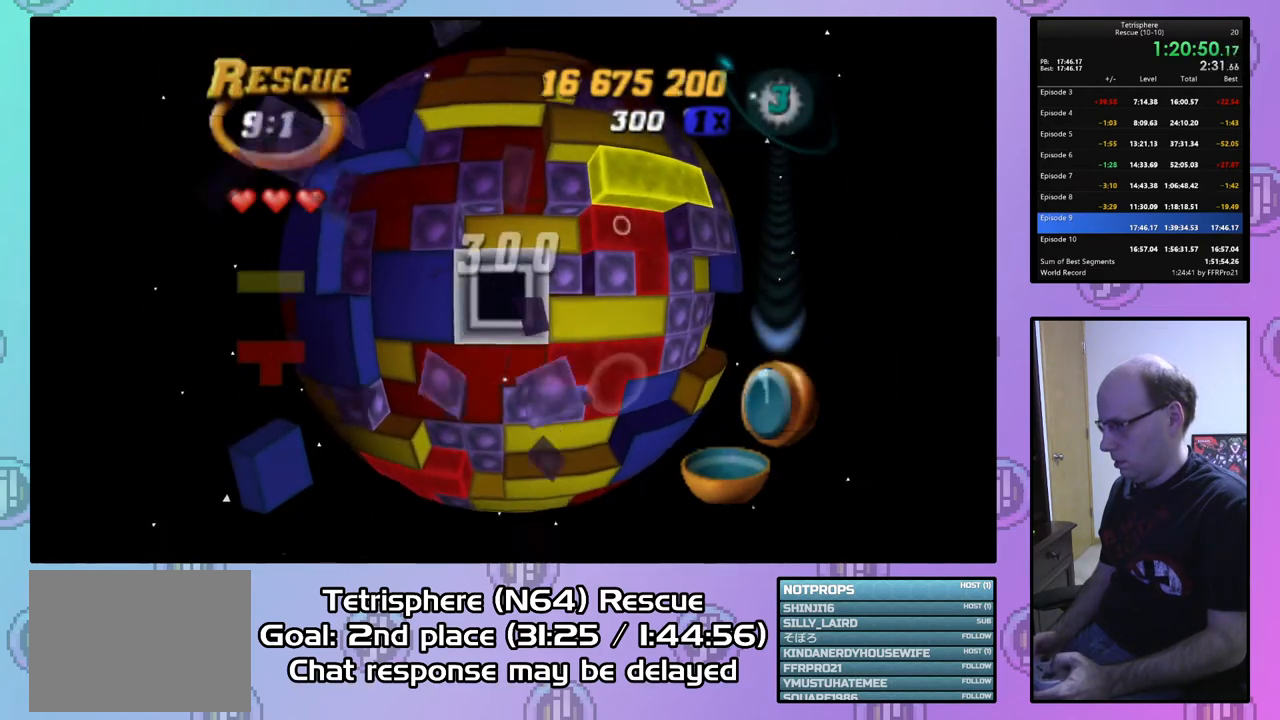
{"buttons": ["CIRCLE"], "right_stick": "center", "events": [[33, "DPAD_DOWN", "down"], [100, "DPAD_DOWN", "up"], [200, "DPAD_DOWN", "down"], [267, "DPAD_DOWN", "up"], [467, "CIRCLE", "down"]]}
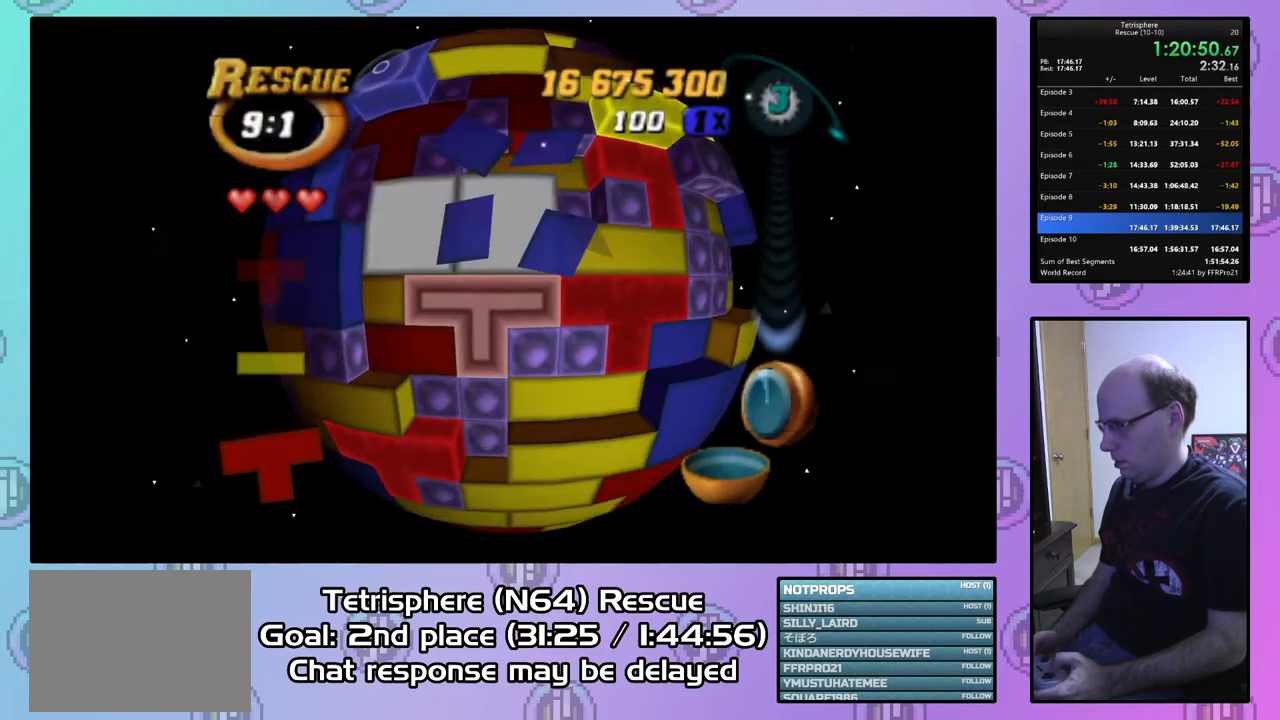
{"buttons": [], "right_stick": "center", "events": [[67, "CIRCLE", "up"], [167, "DPAD_UP", "down"], [200, "DPAD_UP", "up"], [300, "DPAD_UP", "down"], [367, "DPAD_UP", "up"]]}
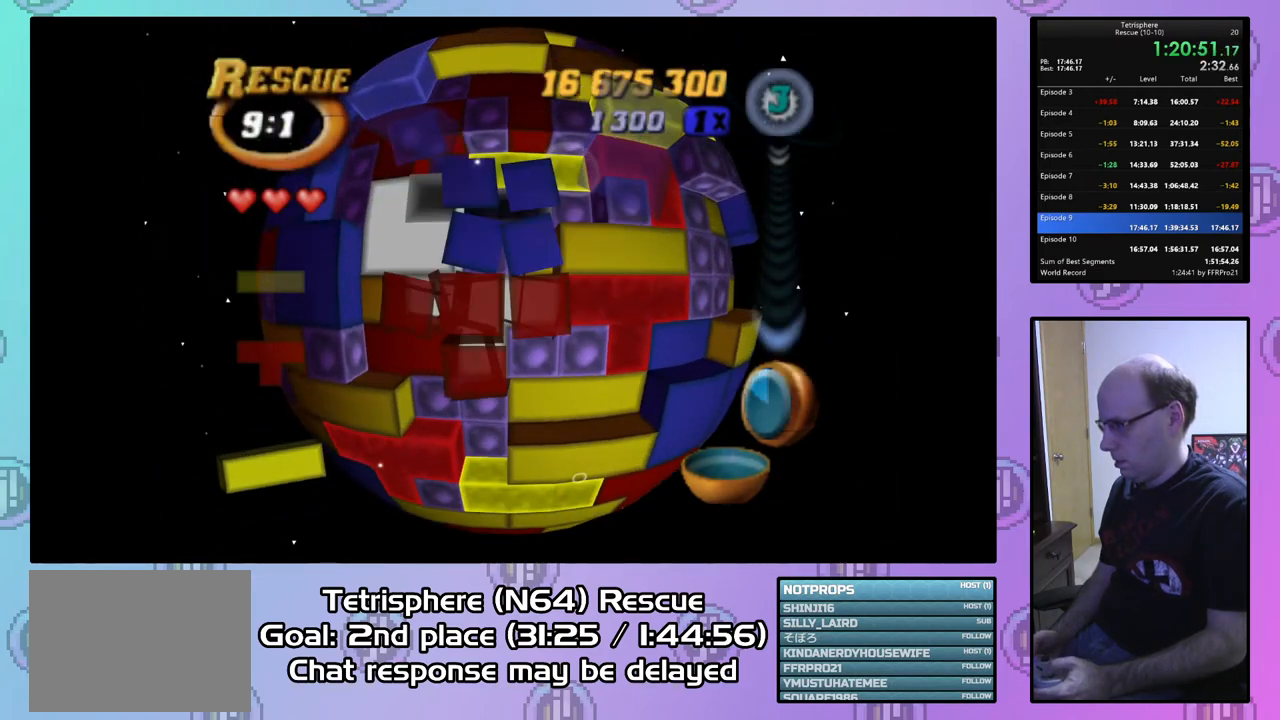
{"buttons": [], "right_stick": "center", "events": [[33, "DPAD_RIGHT", "down"], [133, "DPAD_RIGHT", "up"], [200, "DPAD_RIGHT", "down"], [300, "DPAD_RIGHT", "up"], [367, "DPAD_RIGHT", "down"], [467, "DPAD_RIGHT", "up"]]}
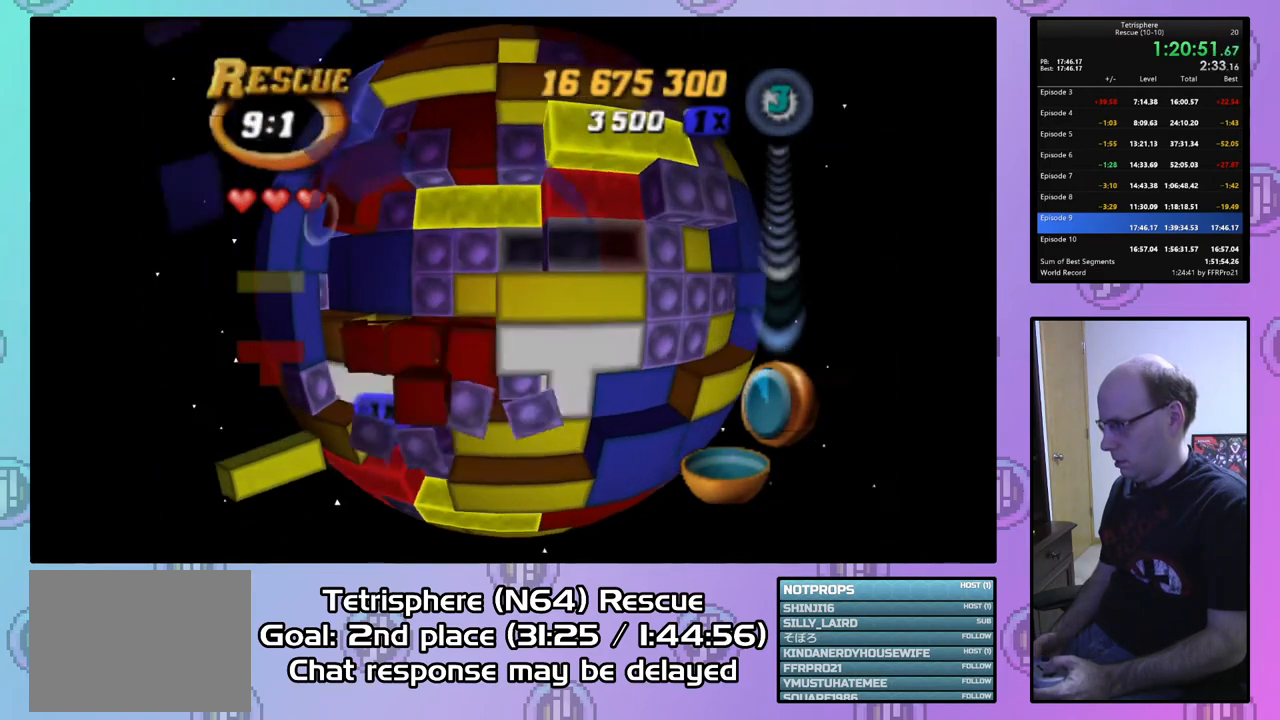
{"buttons": ["SQUARE"], "right_stick": "center", "events": [[33, "DPAD_DOWN", "down"], [133, "DPAD_DOWN", "up"], [133, "SQUARE", "down"], [267, "DPAD_LEFT", "down"], [333, "DPAD_LEFT", "up"], [400, "DPAD_LEFT", "down"], [467, "DPAD_LEFT", "up"]]}
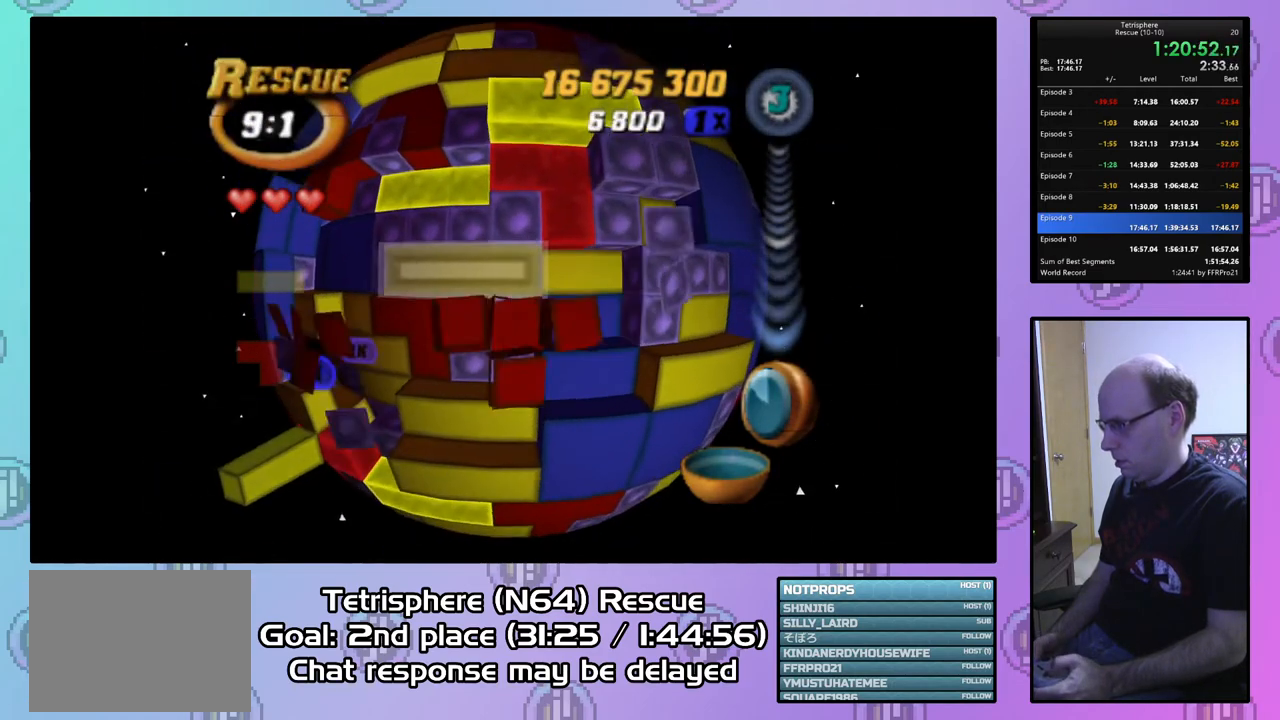
{"buttons": ["DPAD_DOWN"], "right_stick": "center", "events": [[100, "DPAD_UP", "down"], [167, "DPAD_UP", "up"], [200, "DPAD_UP", "down"], [300, "DPAD_UP", "up"], [367, "SQUARE", "up"], [467, "DPAD_DOWN", "down"]]}
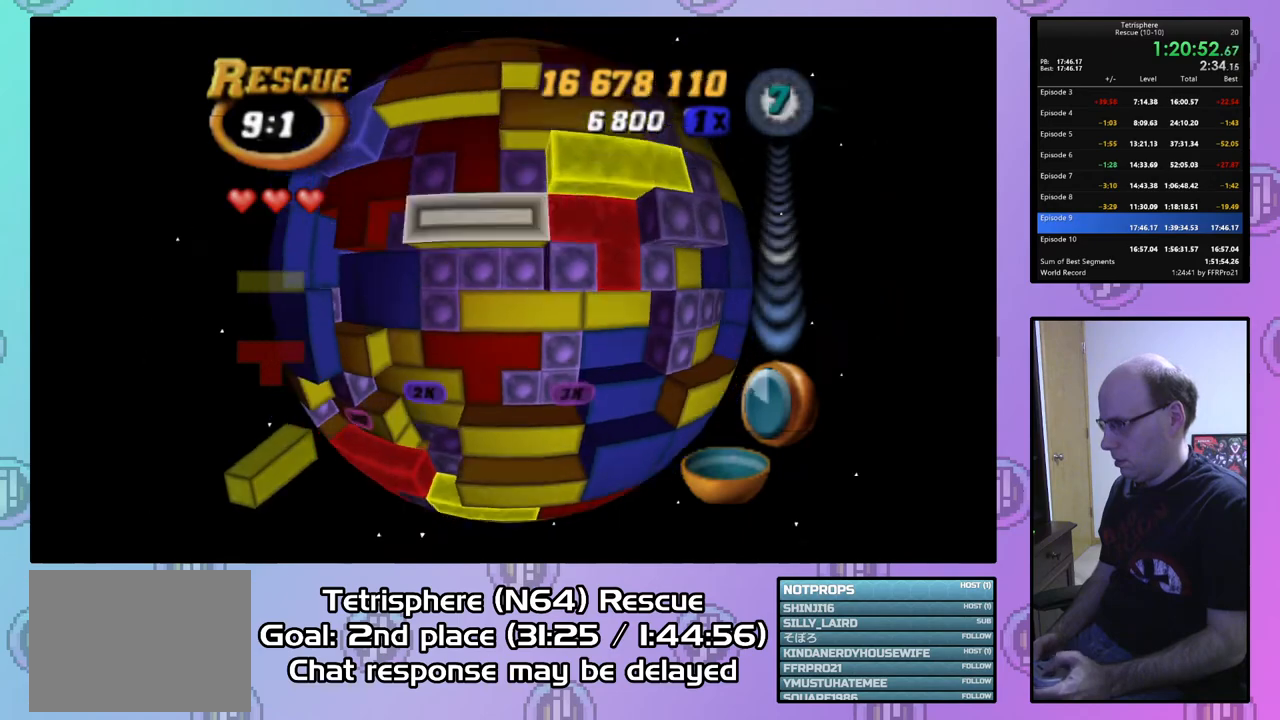
{"buttons": ["SQUARE"], "right_stick": "center", "events": [[67, "DPAD_DOWN", "up"], [67, "SQUARE", "down"], [200, "SQUARE", "up"], [233, "DPAD_DOWN", "down"], [333, "DPAD_DOWN", "up"], [433, "DPAD_RIGHT", "down"], [500, "DPAD_RIGHT", "up"], [500, "SQUARE", "down"]]}
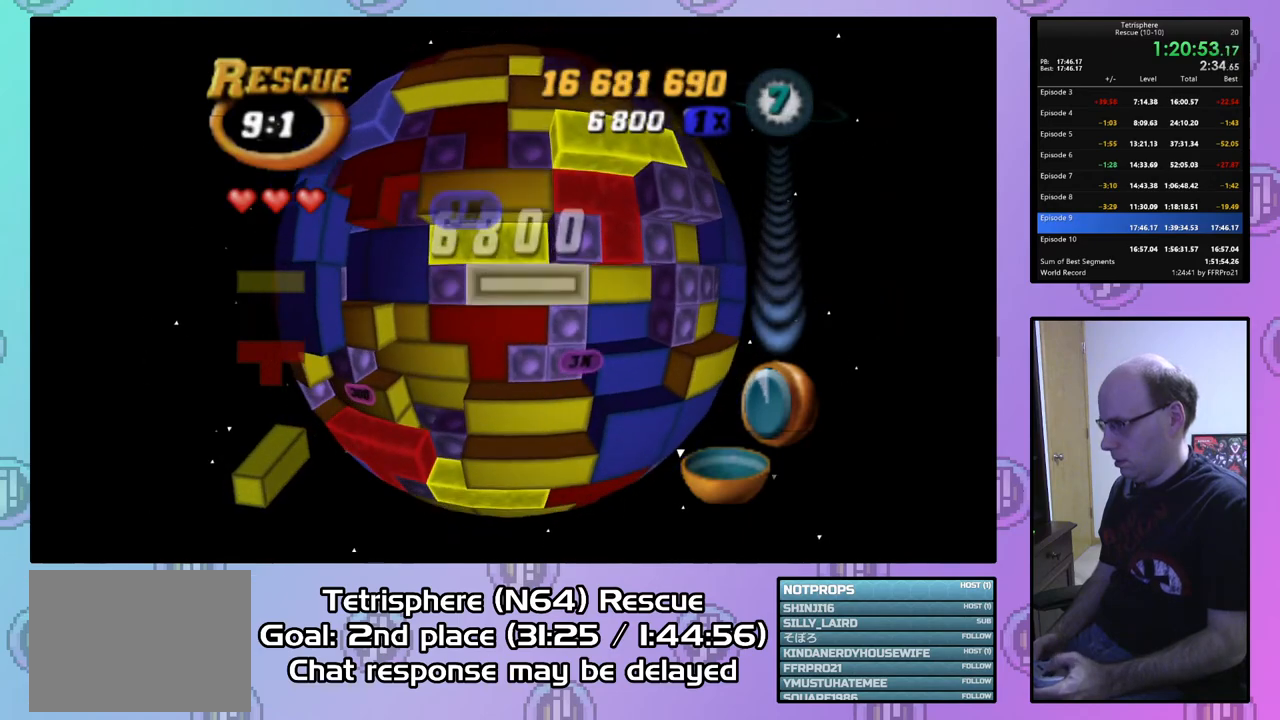
{"buttons": ["CIRCLE"], "right_stick": "center", "events": [[100, "DPAD_LEFT", "down"], [200, "DPAD_LEFT", "up"], [267, "SQUARE", "up"], [333, "DPAD_UP", "down"], [433, "DPAD_UP", "up"], [500, "CIRCLE", "down"]]}
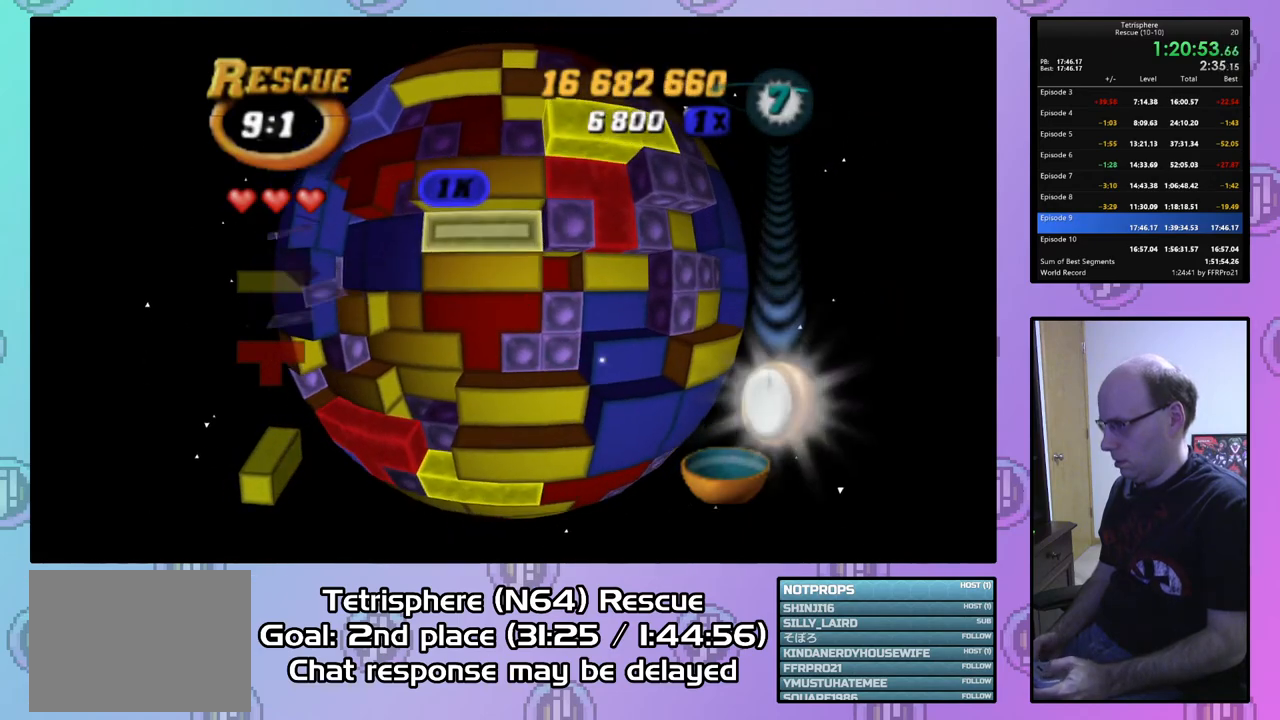
{"buttons": [], "right_stick": "center", "events": [[100, "CIRCLE", "up"], [167, "DPAD_LEFT", "down"], [233, "DPAD_LEFT", "up"], [300, "DPAD_LEFT", "down"], [400, "DPAD_LEFT", "up"]]}
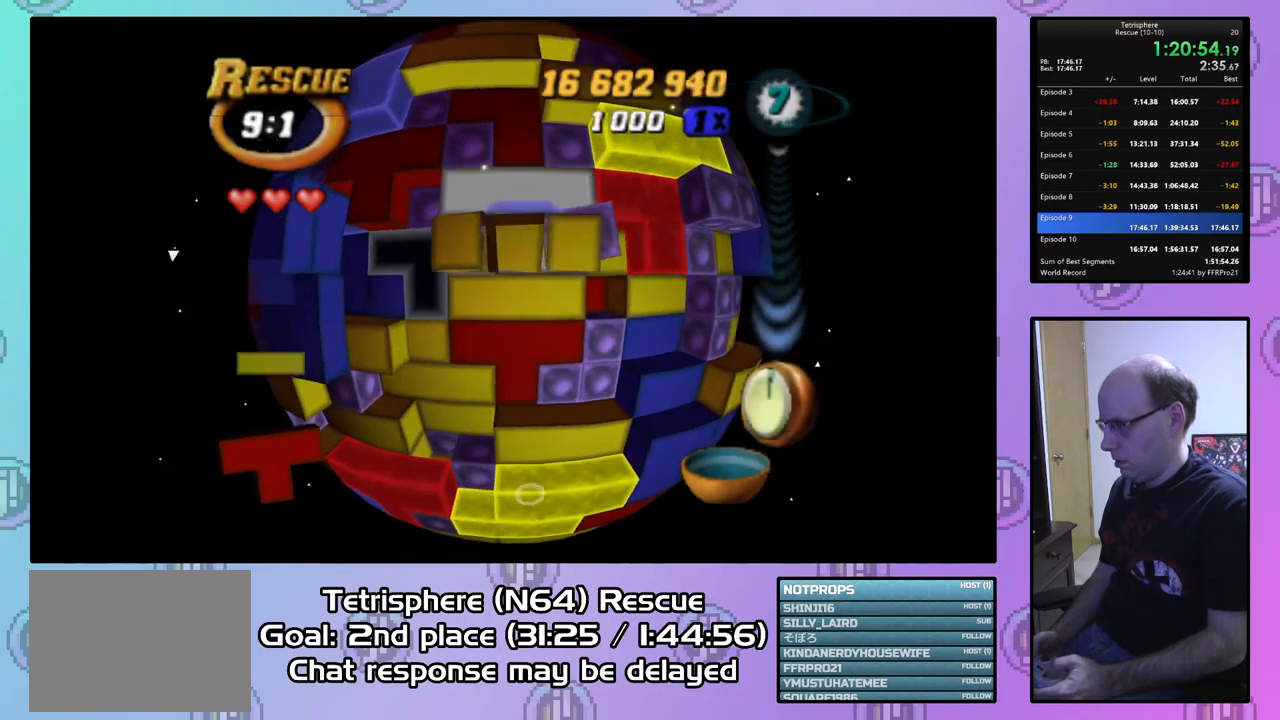
{"buttons": ["SQUARE"], "right_stick": "center", "events": [[33, "DPAD_LEFT", "down"], [100, "DPAD_LEFT", "up"], [200, "DPAD_UP", "down"], [267, "DPAD_UP", "up"], [367, "DPAD_UP", "down"], [433, "DPAD_UP", "up"], [467, "SQUARE", "down"]]}
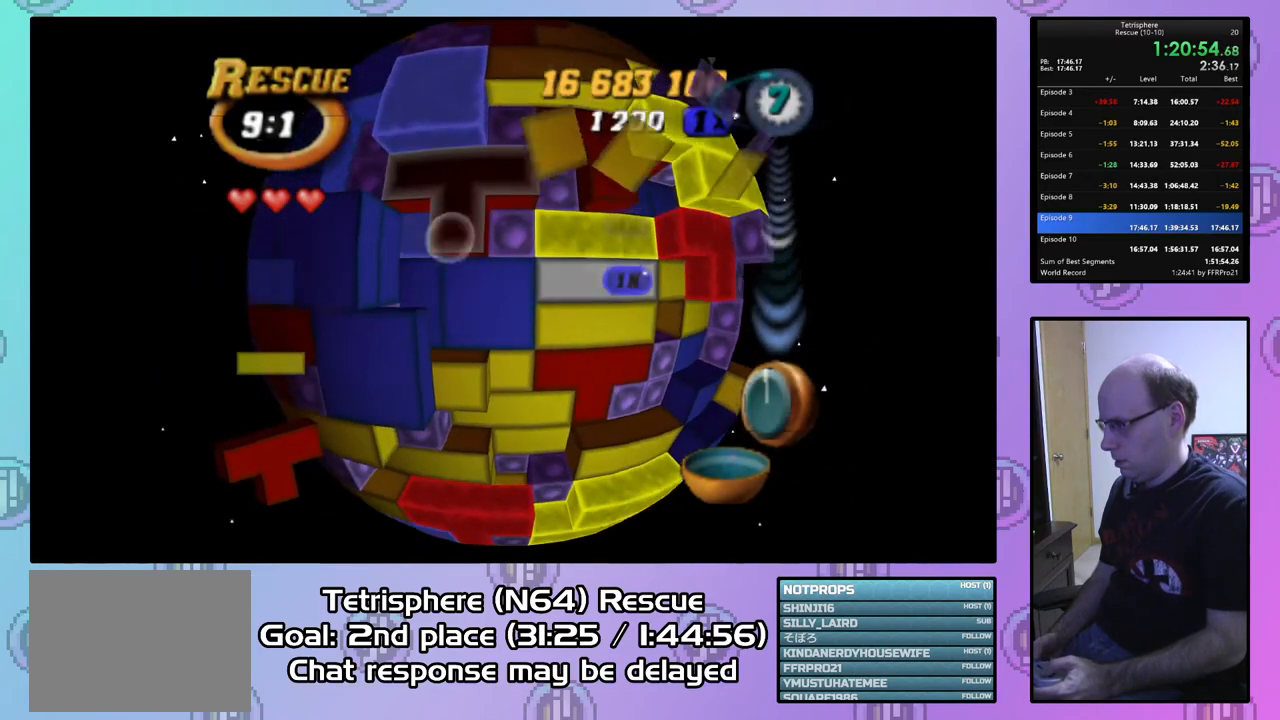
{"buttons": ["CIRCLE"], "right_stick": "center", "events": [[167, "DPAD_RIGHT", "down"], [267, "DPAD_RIGHT", "up"], [367, "SQUARE", "up"], [467, "CIRCLE", "down"]]}
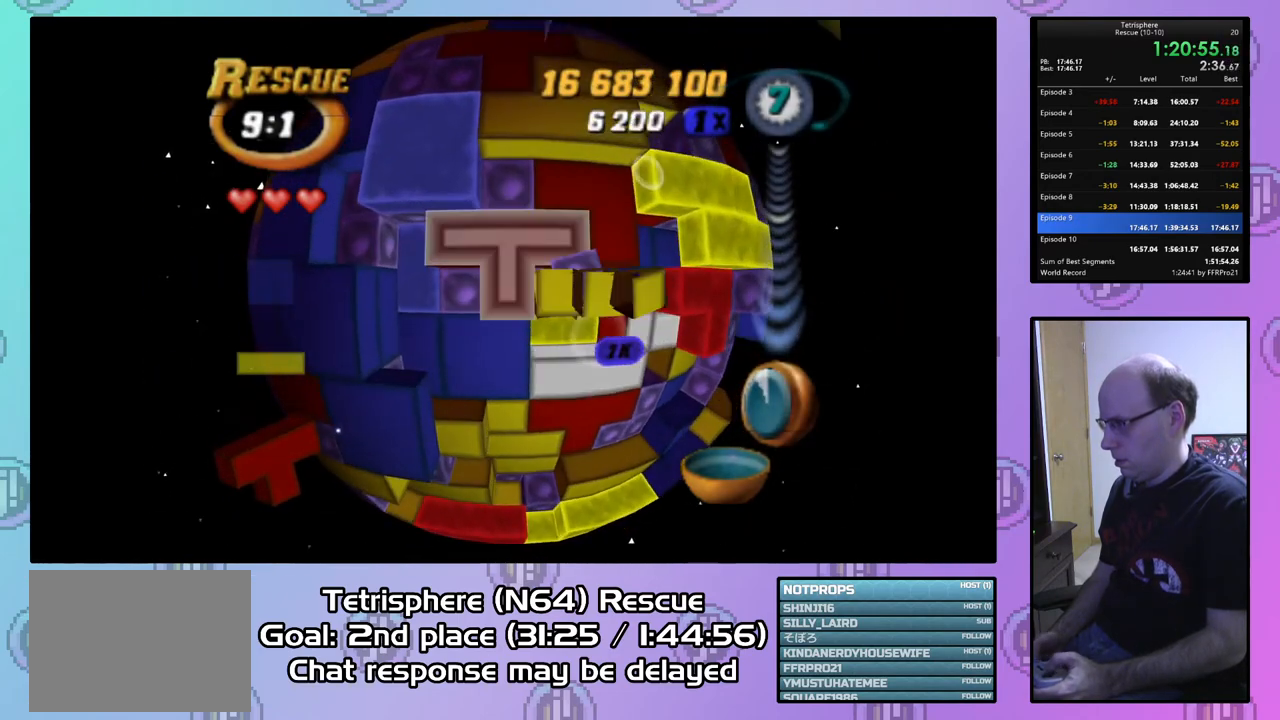
{"buttons": [], "right_stick": "center", "events": [[67, "CIRCLE", "up"], [133, "DPAD_LEFT", "down"], [200, "DPAD_LEFT", "up"], [300, "DPAD_DOWN", "down"], [367, "DPAD_DOWN", "up"], [467, "DPAD_DOWN", "down"], [500, "DPAD_DOWN", "up"]]}
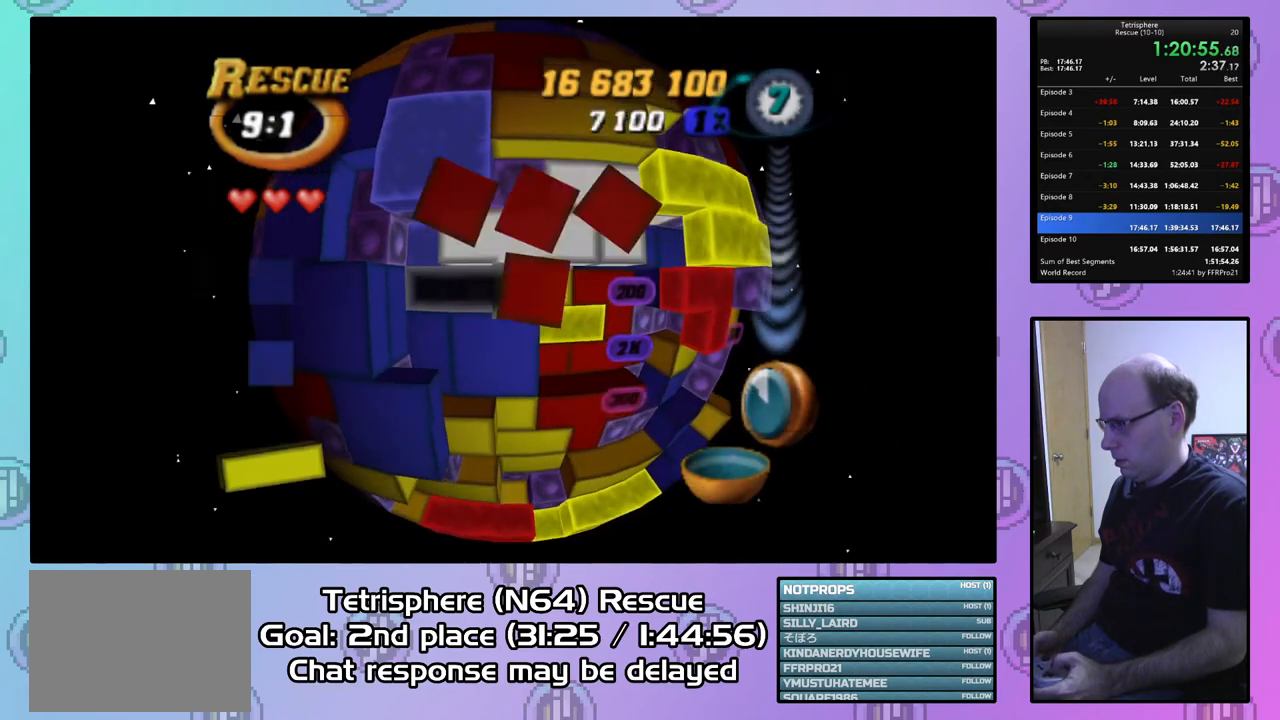
{"buttons": ["DPAD_UP"], "right_stick": "center", "events": [[133, "DPAD_RIGHT", "down"], [233, "DPAD_RIGHT", "up"], [300, "DPAD_RIGHT", "down"], [400, "DPAD_RIGHT", "up"], [500, "DPAD_UP", "down"]]}
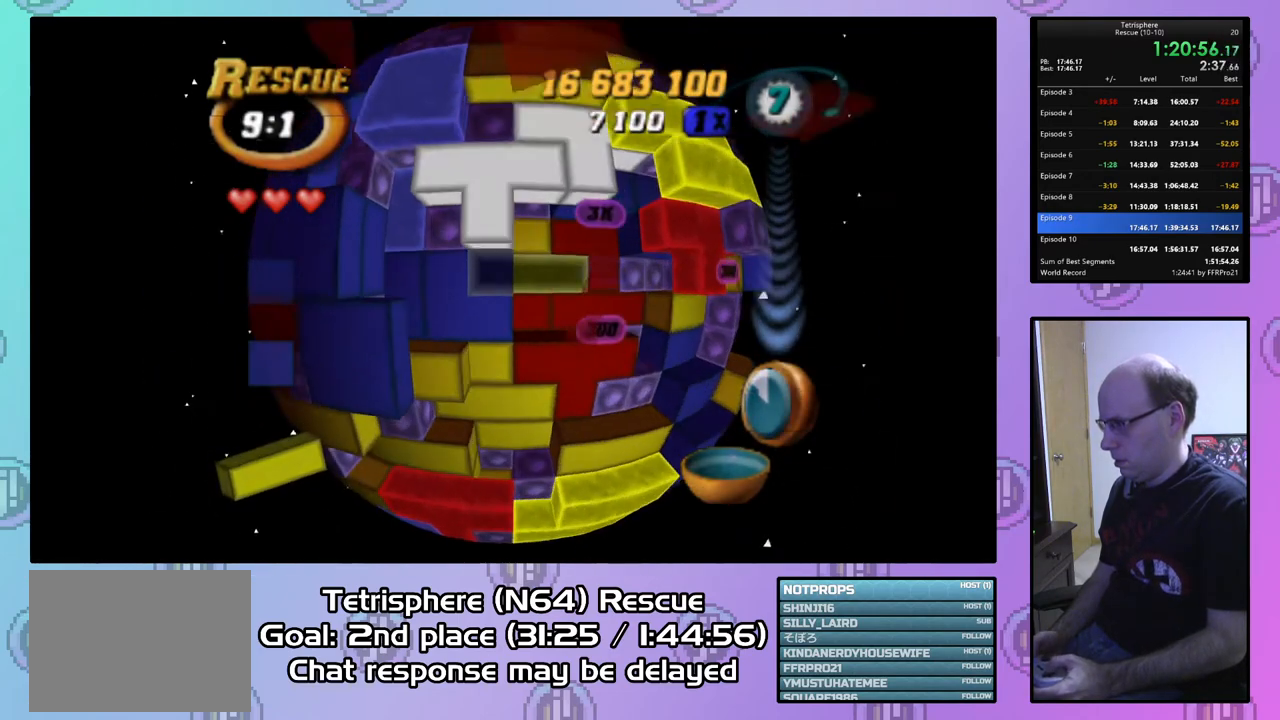
{"buttons": ["DPAD_UP"], "right_stick": "center", "events": [[67, "DPAD_UP", "up"], [167, "DPAD_UP", "down"], [233, "DPAD_UP", "up"], [300, "DPAD_UP", "down"], [433, "DPAD_UP", "up"], [500, "DPAD_UP", "down"]]}
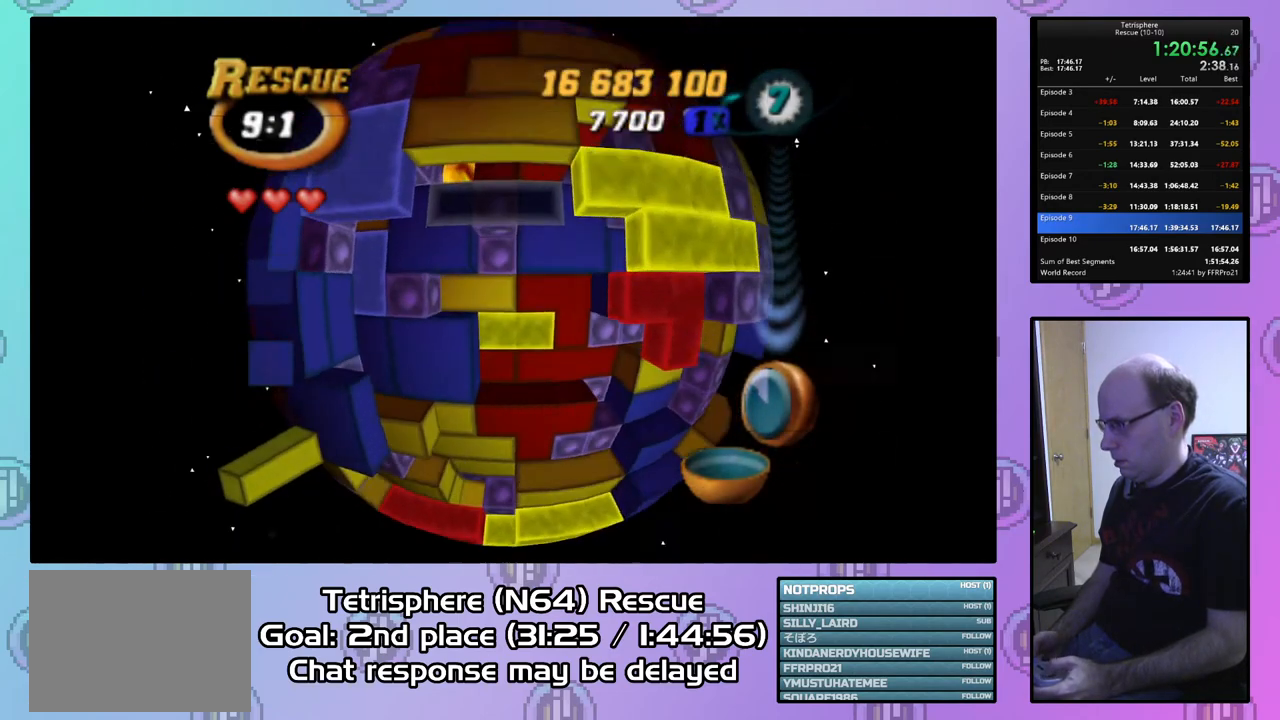
{"buttons": [], "right_stick": "center", "events": [[67, "DPAD_UP", "up"], [133, "SQUARE", "down"], [233, "DPAD_DOWN", "down"], [333, "DPAD_DOWN", "up"], [467, "SQUARE", "up"]]}
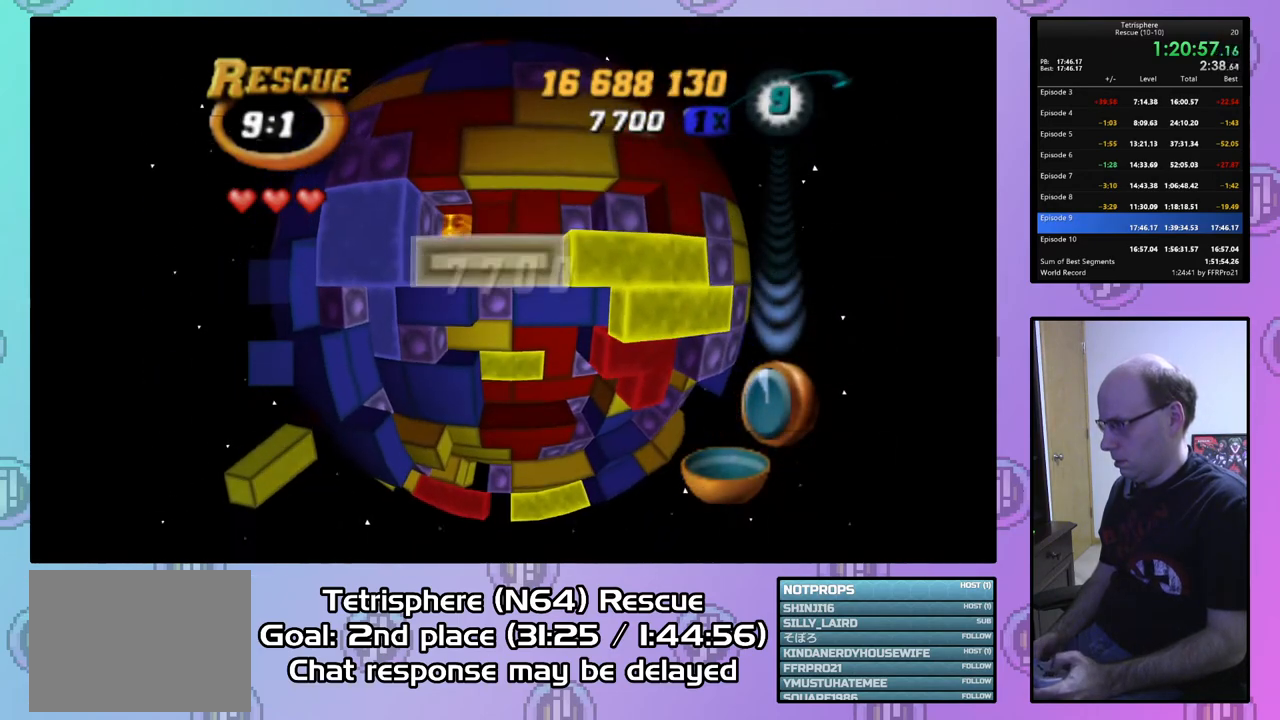
{"buttons": [], "right_stick": "center", "events": [[67, "CIRCLE", "down"], [200, "CIRCLE", "up"], [200, "DPAD_DOWN", "down"], [267, "DPAD_DOWN", "up"], [367, "DPAD_DOWN", "down"], [433, "DPAD_DOWN", "up"]]}
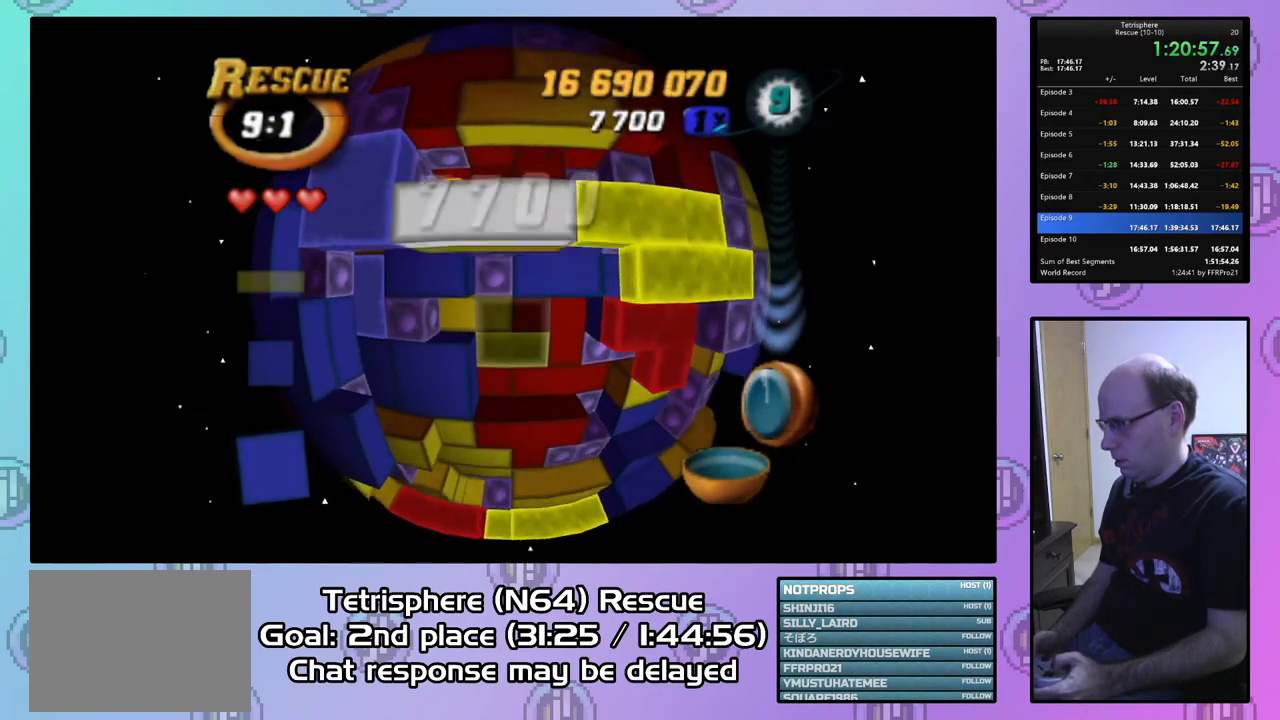
{"buttons": [], "right_stick": "center", "events": [[33, "DPAD_LEFT", "down"], [100, "DPAD_LEFT", "up"], [167, "DPAD_LEFT", "down"], [267, "DPAD_LEFT", "up"], [367, "DPAD_UP", "down"], [467, "DPAD_UP", "up"]]}
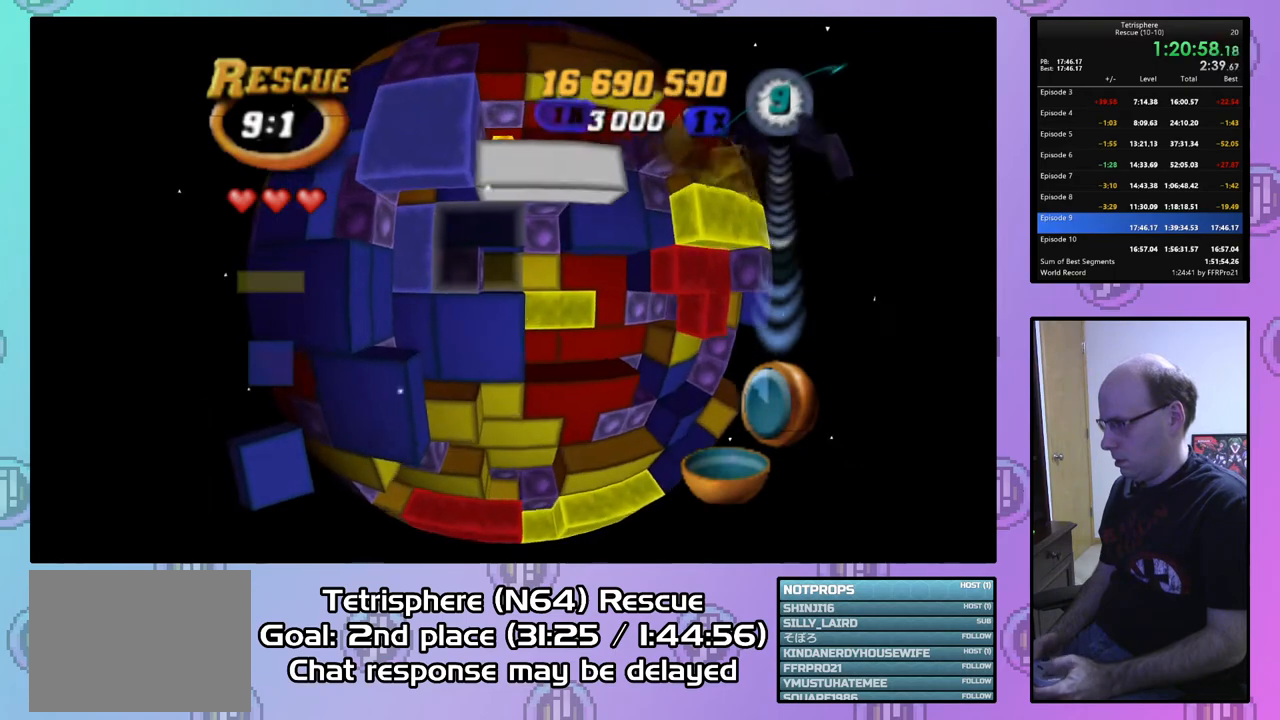
{"buttons": ["SQUARE"], "right_stick": "center", "events": [[33, "DPAD_UP", "down"], [133, "DPAD_UP", "up"], [167, "SQUARE", "down"], [333, "DPAD_DOWN", "down"], [433, "DPAD_DOWN", "up"]]}
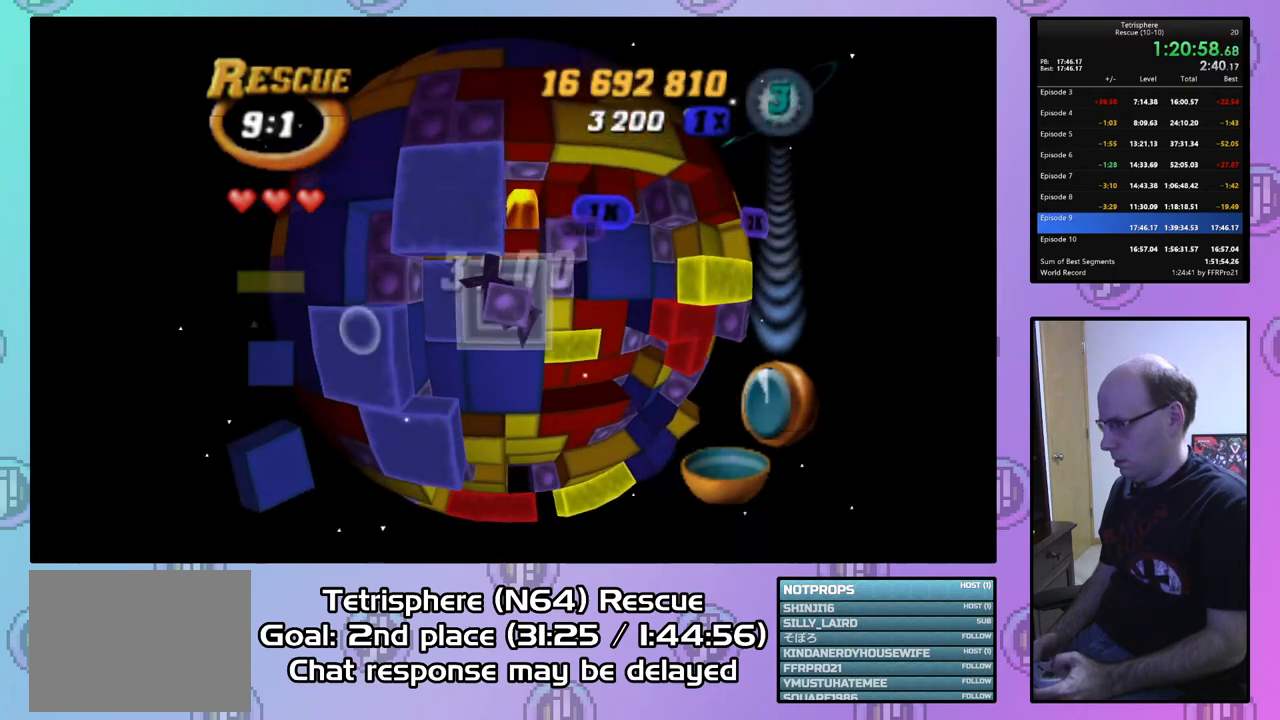
{"buttons": ["DPAD_RIGHT"], "right_stick": "center", "events": [[67, "SQUARE", "up"], [167, "CIRCLE", "down"], [267, "CIRCLE", "up"], [300, "DPAD_RIGHT", "down"], [367, "DPAD_RIGHT", "up"], [500, "DPAD_RIGHT", "down"]]}
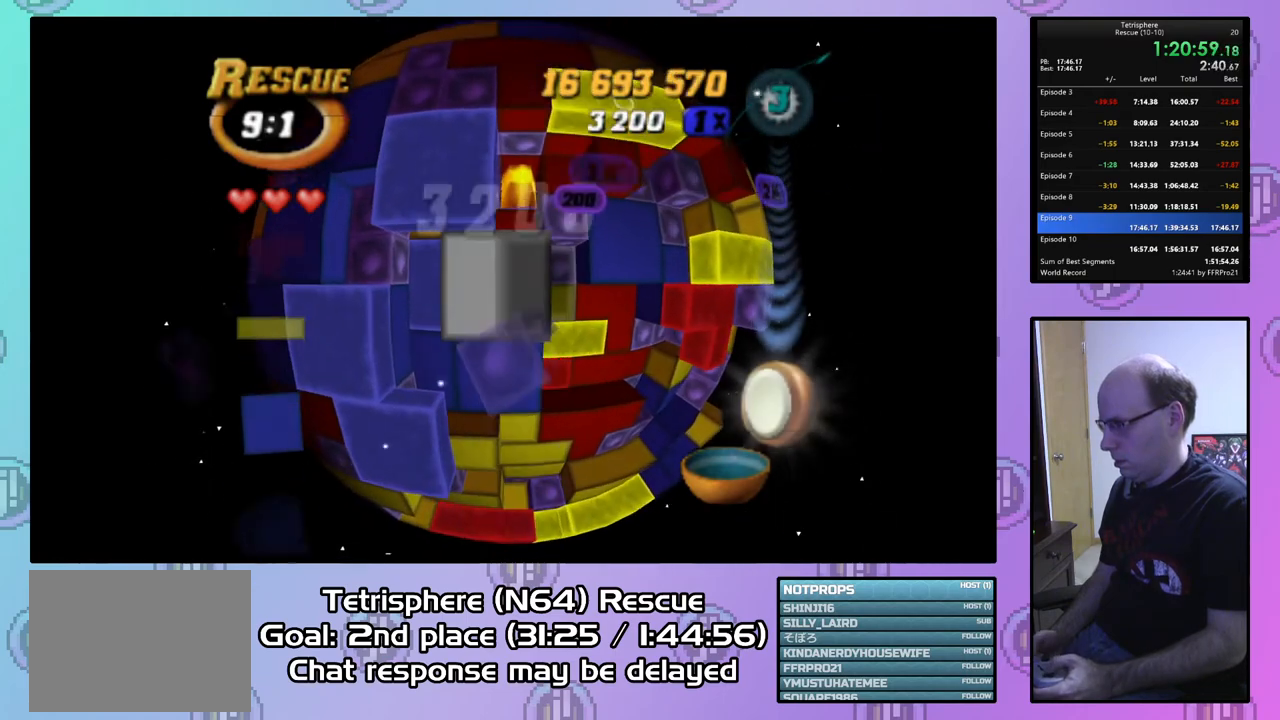
{"buttons": ["SQUARE"], "right_stick": "center", "events": [[100, "DPAD_RIGHT", "up"], [167, "DPAD_RIGHT", "down"], [267, "DPAD_RIGHT", "up"], [400, "DPAD_UP", "down"], [500, "DPAD_UP", "up"], [500, "SQUARE", "down"]]}
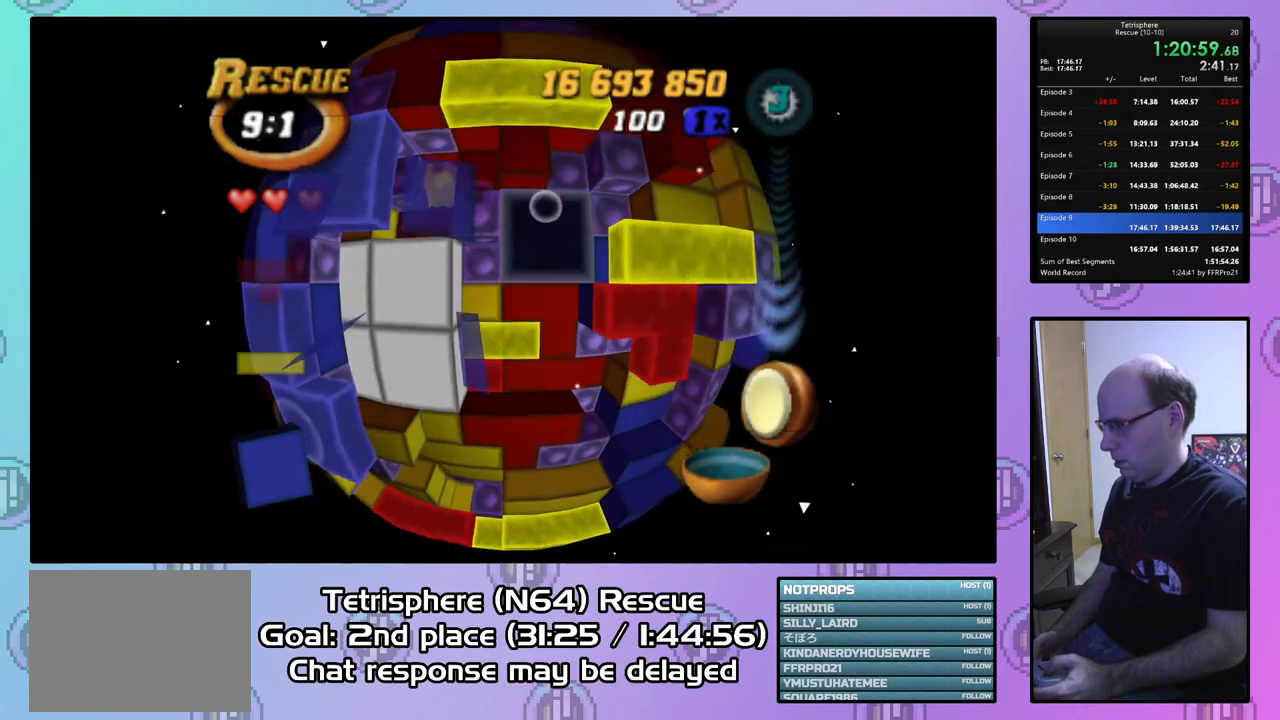
{"buttons": ["SQUARE"], "right_stick": "center", "events": [[167, "DPAD_LEFT", "down"], [233, "DPAD_LEFT", "up"], [300, "DPAD_LEFT", "down"], [400, "DPAD_LEFT", "up"]]}
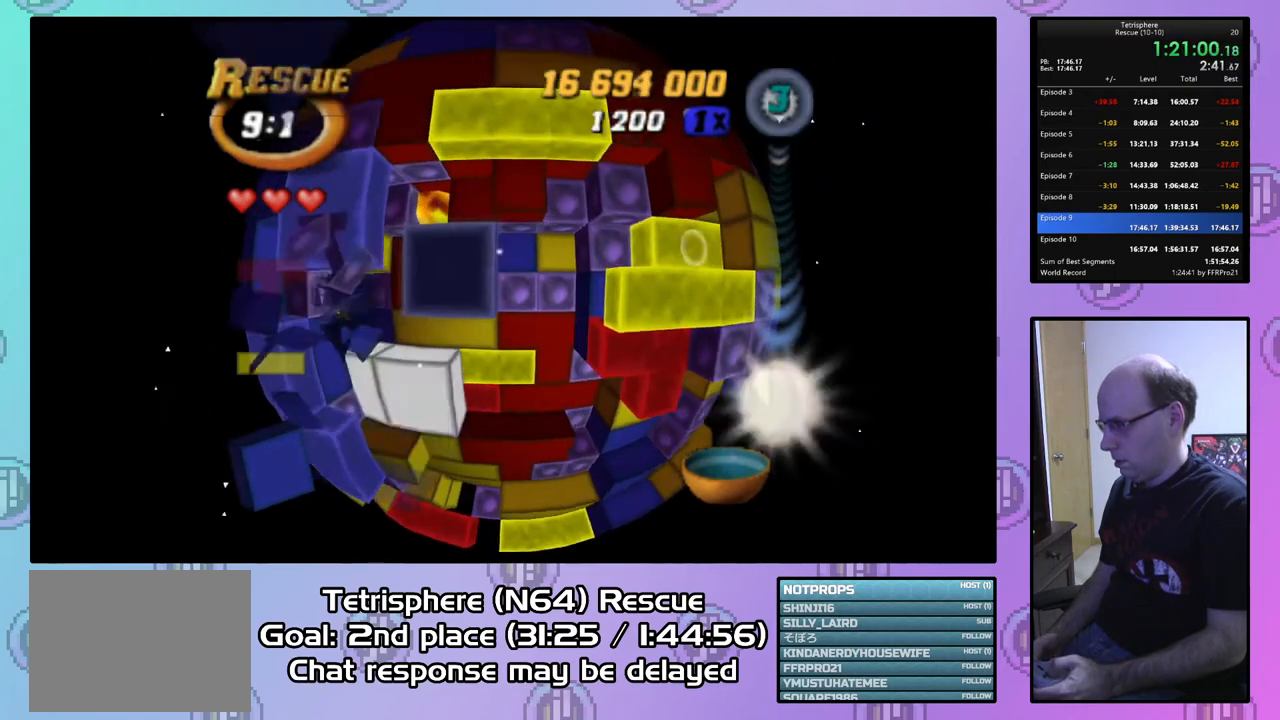
{"buttons": ["SQUARE"], "right_stick": "center", "events": [[133, "DPAD_LEFT", "down"], [233, "DPAD_LEFT", "up"], [333, "DPAD_UP", "down"], [400, "DPAD_UP", "up"]]}
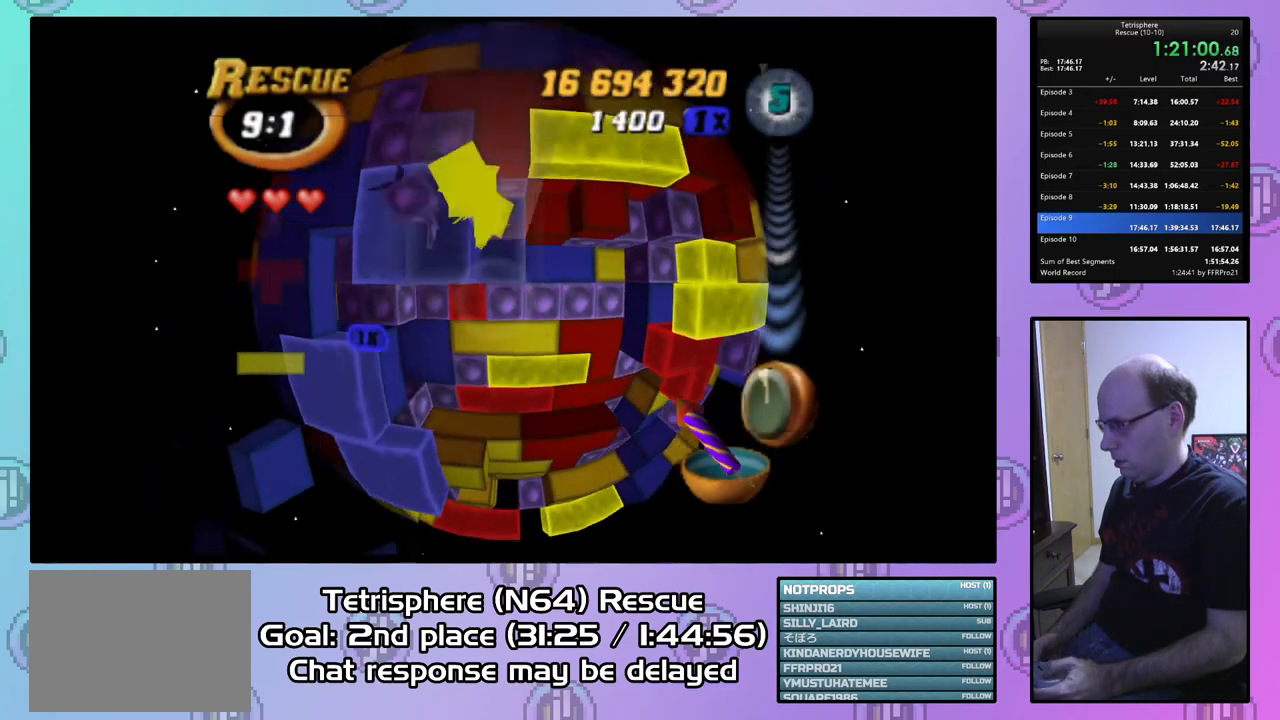
{"buttons": ["SQUARE", "DPAD_RIGHT"], "right_stick": "center", "events": [[100, "SQUARE", "up"], [200, "DPAD_LEFT", "down"], [300, "DPAD_LEFT", "up"], [333, "SQUARE", "down"], [433, "DPAD_RIGHT", "down"]]}
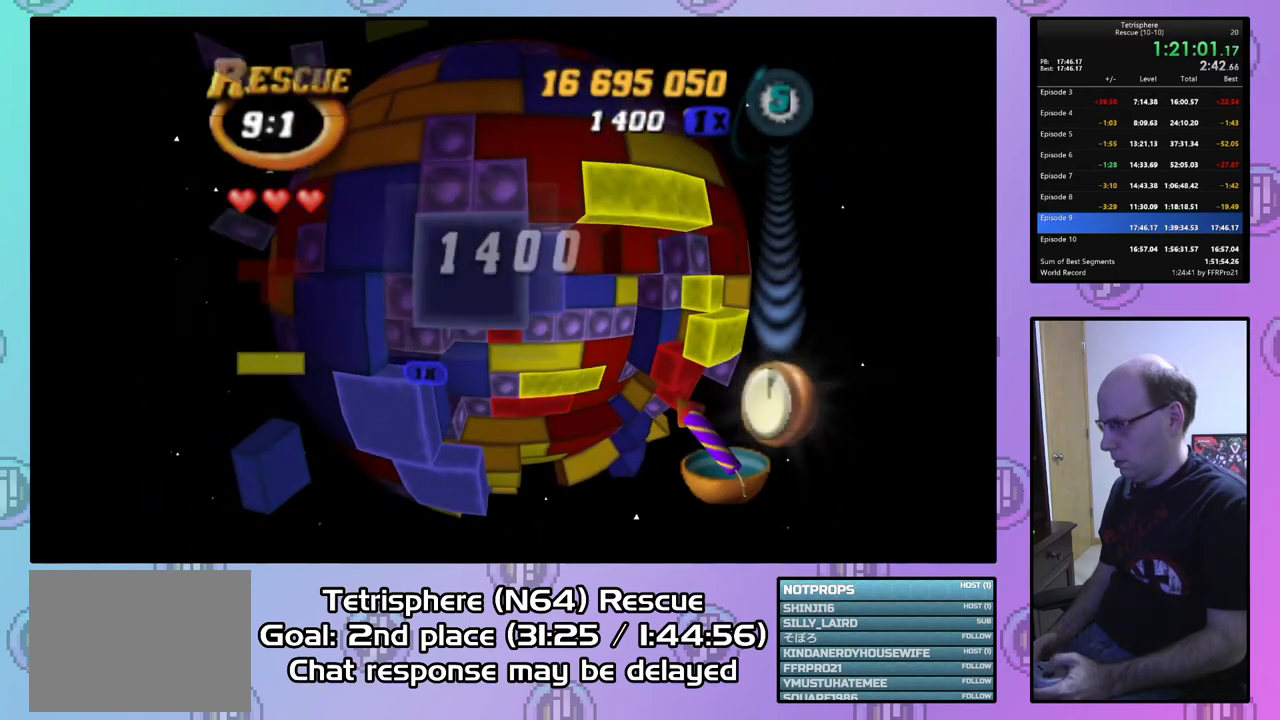
{"buttons": [], "right_stick": "center", "events": [[67, "DPAD_RIGHT", "up"], [167, "SQUARE", "up"], [267, "CIRCLE", "down"], [400, "CIRCLE", "up"], [400, "DPAD_DOWN", "down"], [467, "DPAD_DOWN", "up"]]}
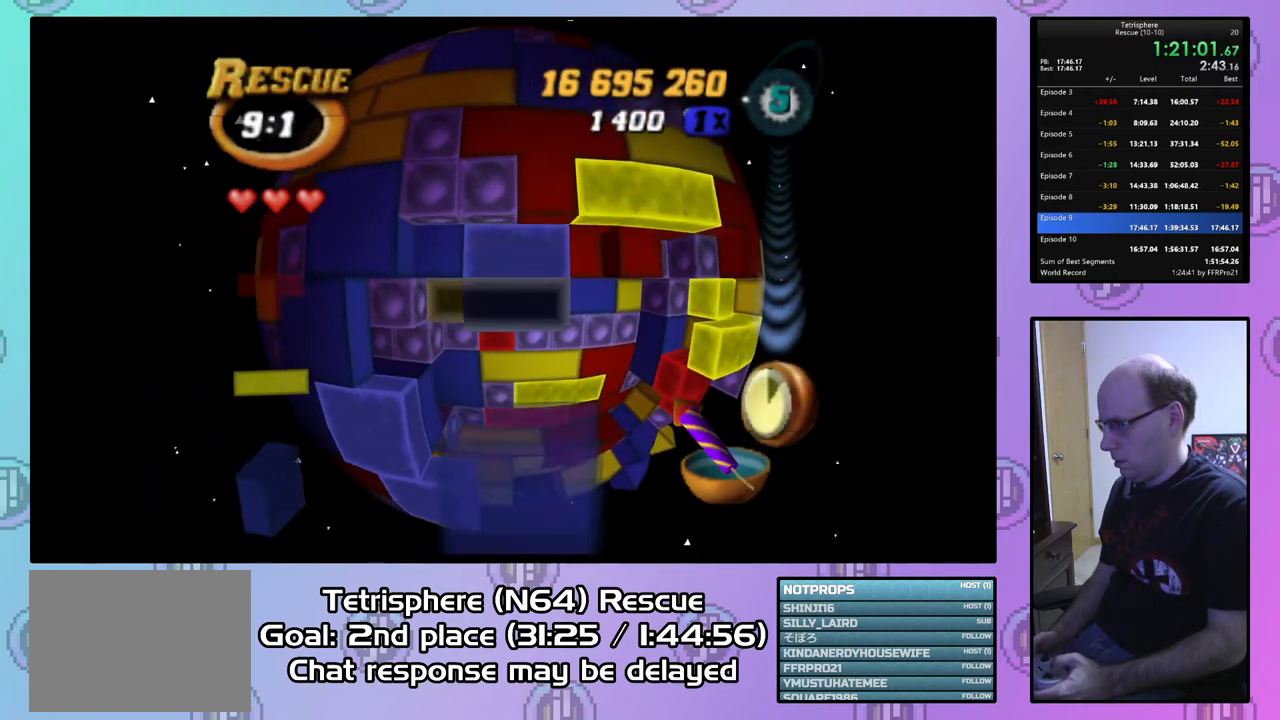
{"buttons": [], "right_stick": "center", "events": [[33, "DPAD_DOWN", "down"], [133, "DPAD_DOWN", "up"], [200, "DPAD_DOWN", "down"], [267, "DPAD_DOWN", "up"], [400, "DPAD_RIGHT", "down"], [467, "DPAD_RIGHT", "up"]]}
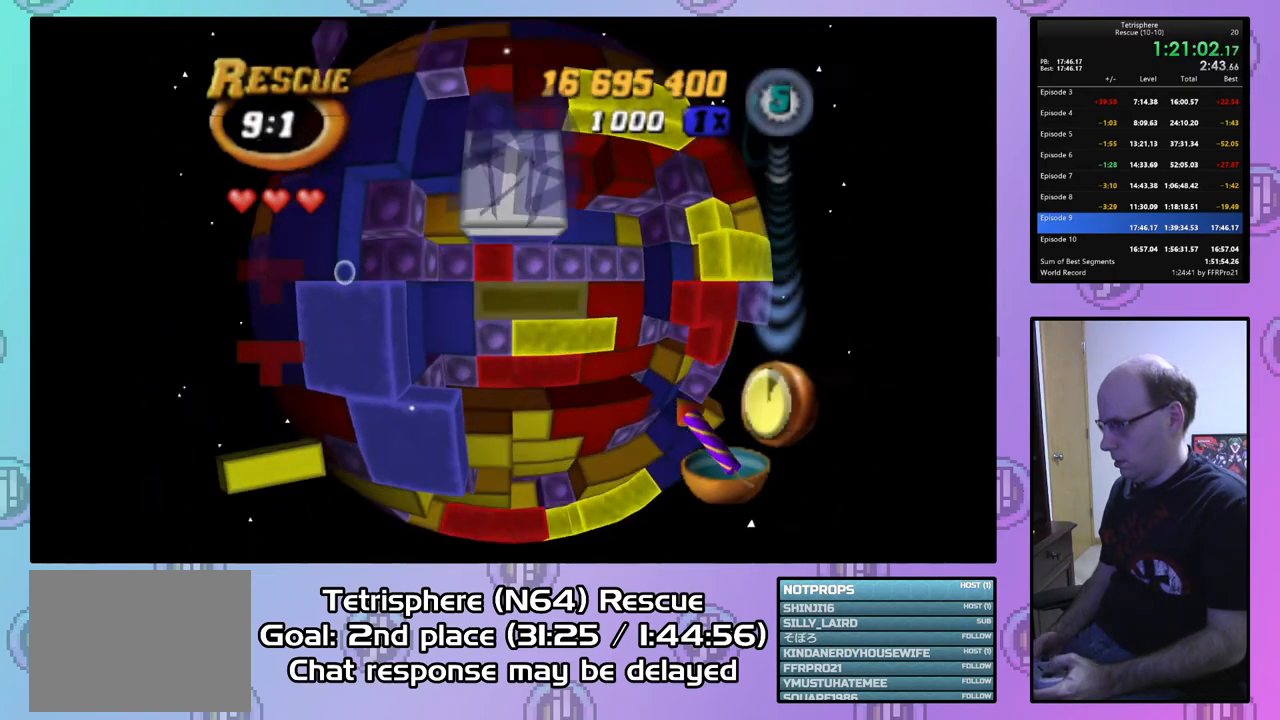
{"buttons": ["SQUARE", "DPAD_LEFT"], "right_stick": "center", "events": [[33, "DPAD_RIGHT", "down"], [100, "DPAD_RIGHT", "up"], [200, "DPAD_DOWN", "down"], [267, "DPAD_DOWN", "up"], [267, "SQUARE", "down"], [433, "DPAD_LEFT", "down"]]}